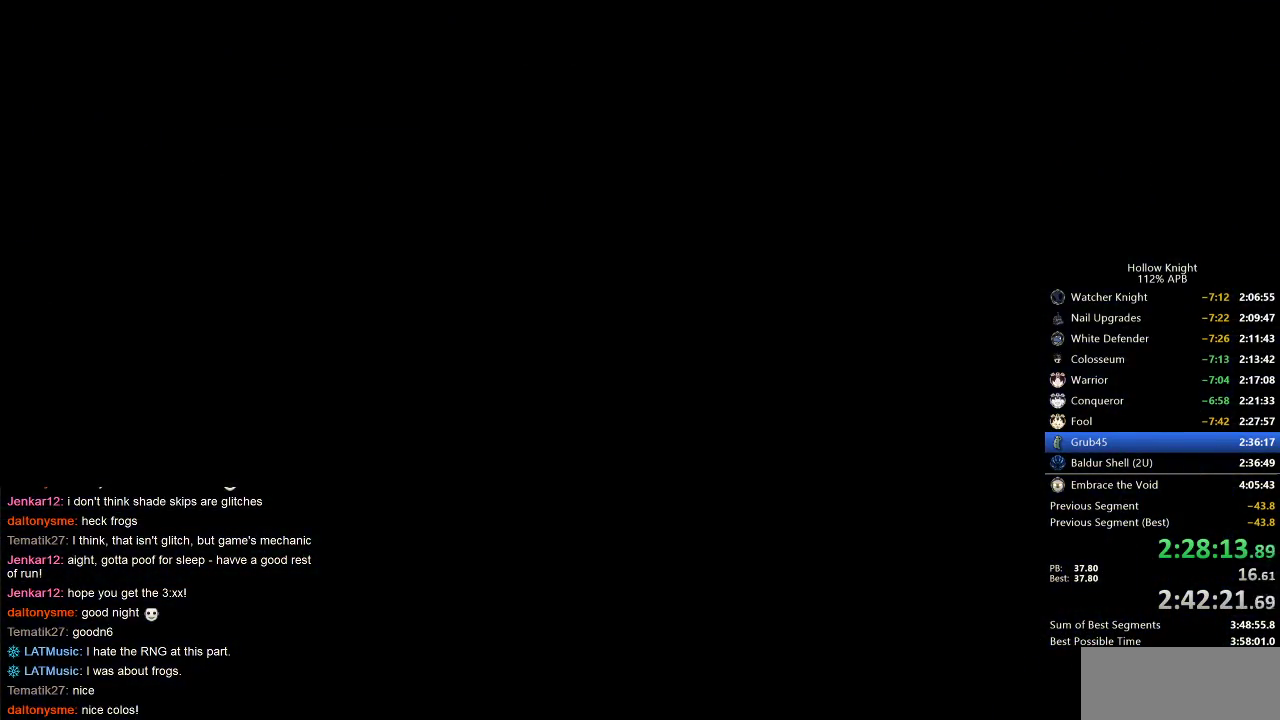
Gameplay with keyboard; each line is a JSON object with the keys held at the frame after it. "events" lists presses ("down") and releases ("up") of "cdash", "dash", "dnail", "down", "heal", "inv", "jump", "left", "nail", "right", "spell" and "up" between this image and that frame as [ms after this image, input, new state], when the widget could be followed in between. No other keys are recorded. Mouse input is not recorded. Key names are as the overlay labels them; some are game actions (e.g. jump) rather than physical keys.
{"keys": [], "events": []}
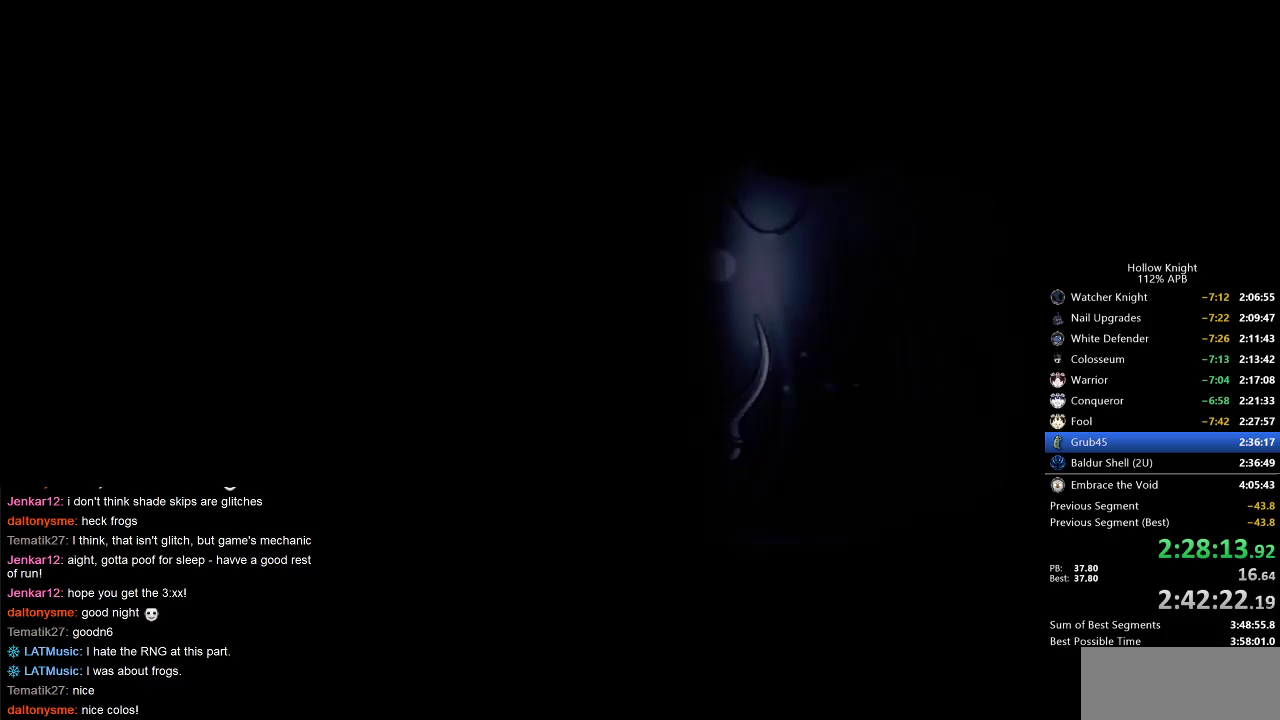
{"keys": [], "events": []}
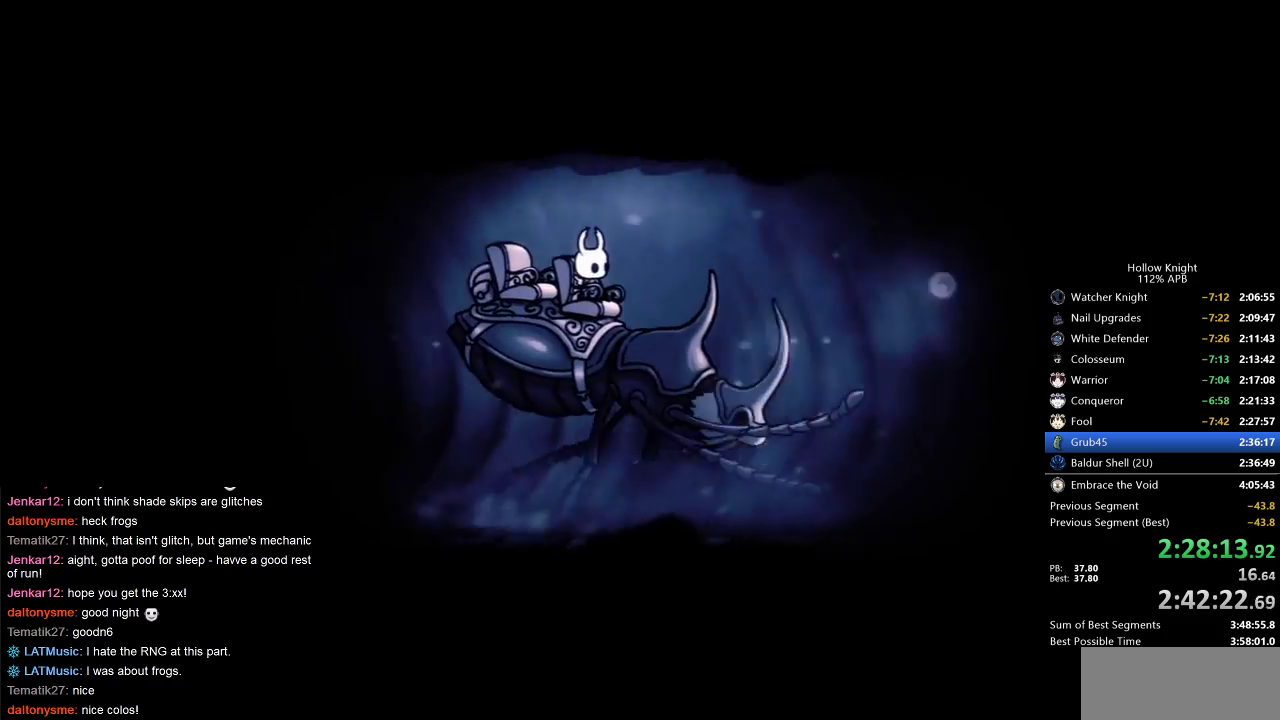
{"keys": ["dnail"], "events": [[500, "dnail", "down"]]}
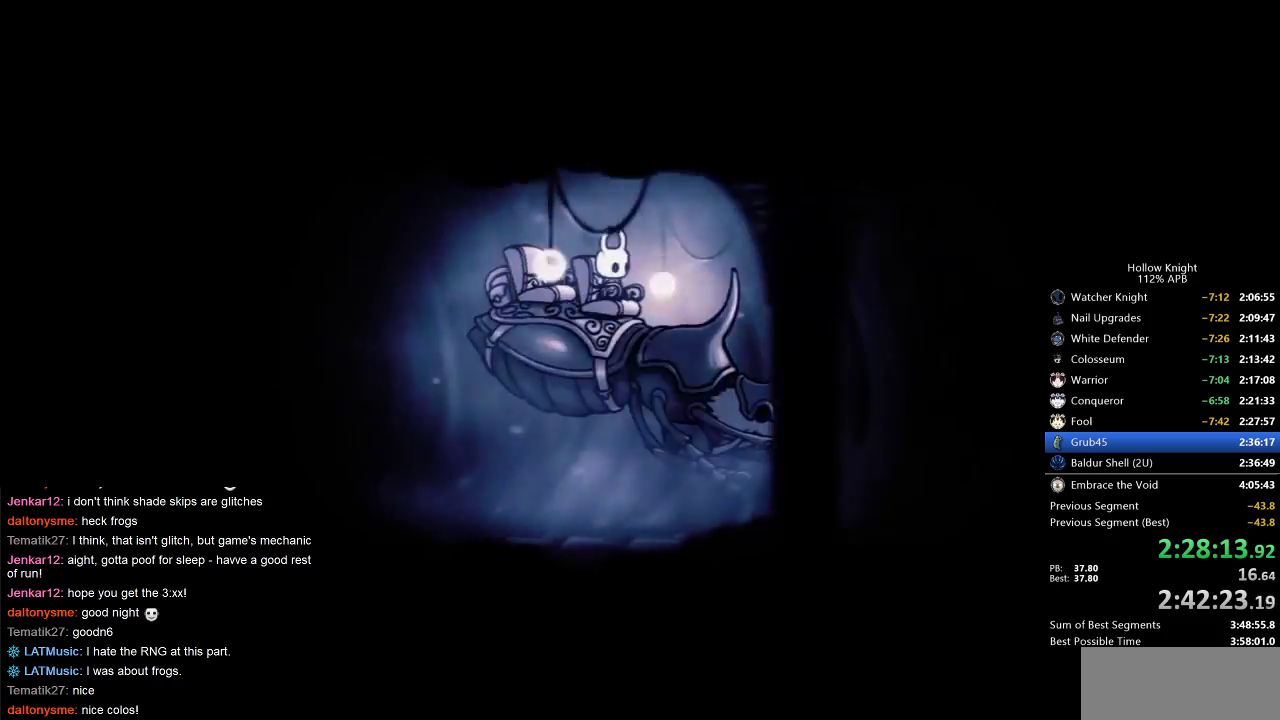
{"keys": ["heal", "jump", "nail"], "events": [[100, "dnail", "up"], [150, "heal", "down"], [150, "jump", "down"], [183, "dnail", "down"], [183, "jump", "up"], [183, "nail", "down"], [233, "heal", "up"], [283, "dnail", "up"], [283, "heal", "down"], [283, "jump", "down"], [283, "nail", "up"], [383, "dnail", "down"], [383, "heal", "up"], [383, "jump", "up"], [433, "heal", "down"], [433, "nail", "down"], [467, "dnail", "up"], [467, "jump", "down"]]}
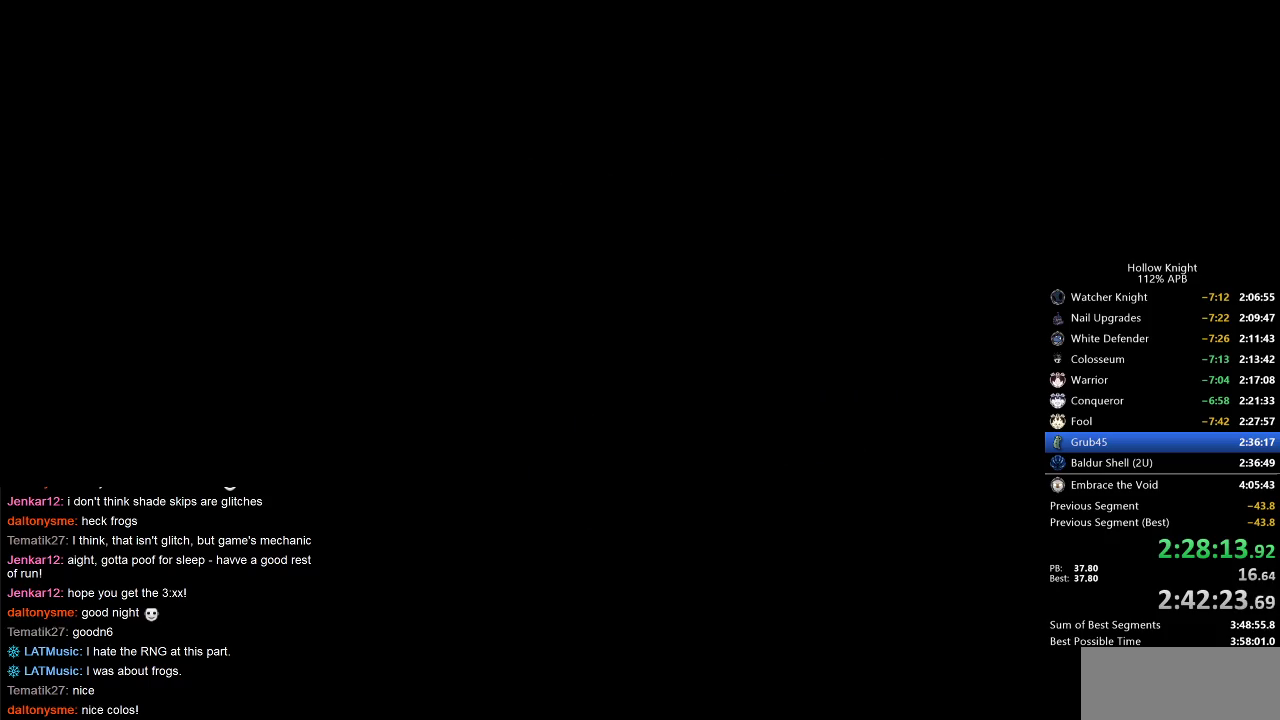
{"keys": [], "events": [[17, "heal", "up"], [17, "nail", "up"], [67, "heal", "down"], [67, "jump", "up"], [117, "heal", "up"], [250, "right", "down"], [350, "right", "up"], [400, "right", "down"], [483, "right", "up"]]}
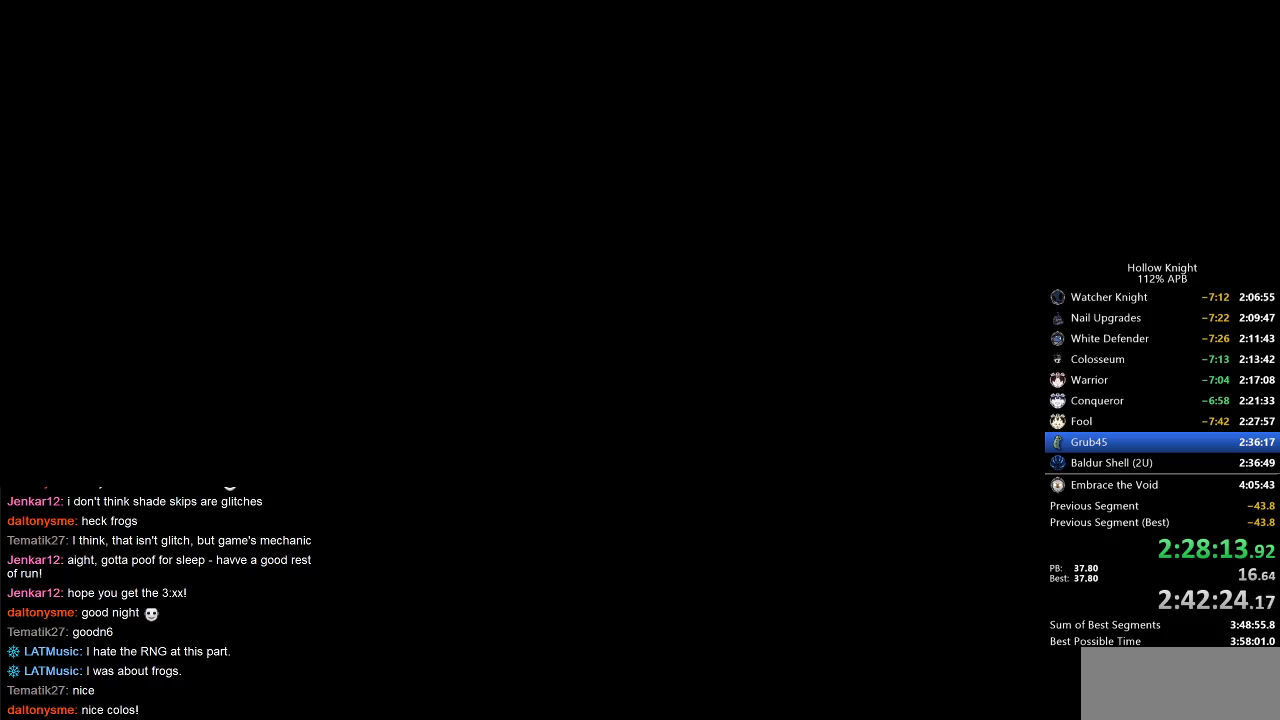
{"keys": ["right"], "events": [[100, "right", "down"], [150, "right", "up"], [233, "right", "down"], [317, "right", "up"], [367, "right", "down"]]}
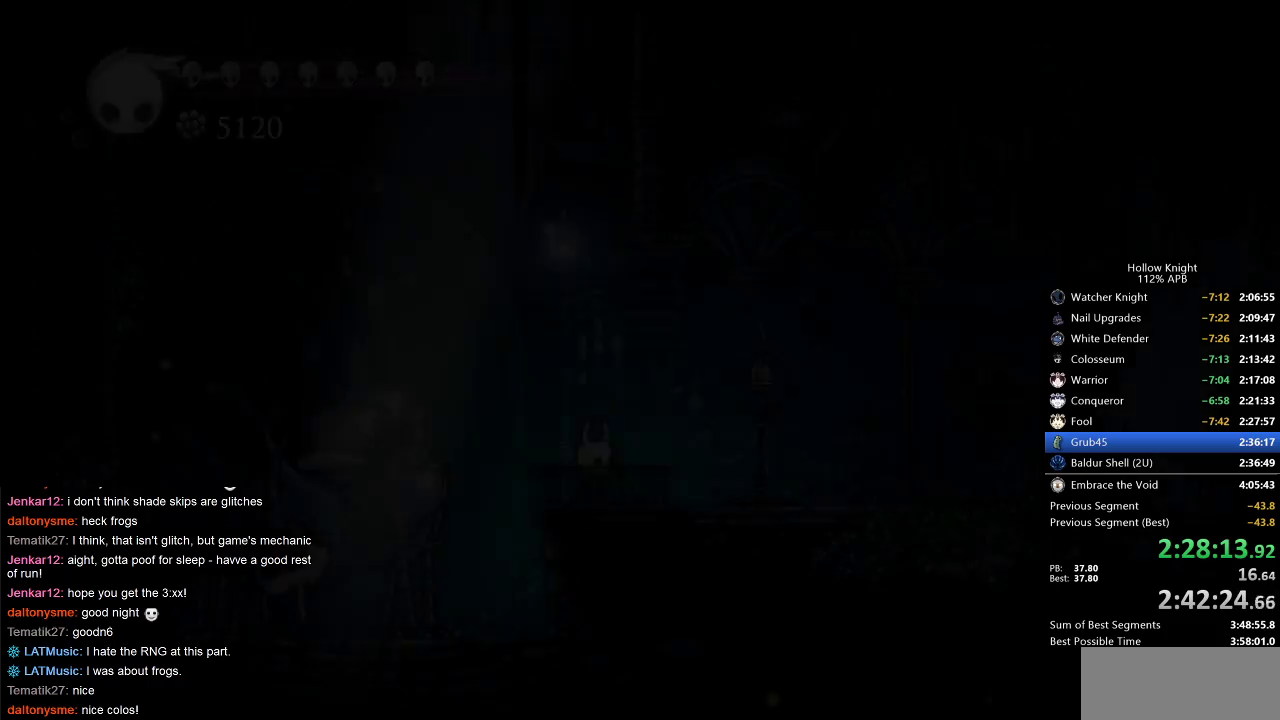
{"keys": ["right"], "events": [[17, "right", "up"], [50, "right", "down"], [150, "right", "up"], [233, "right", "down"]]}
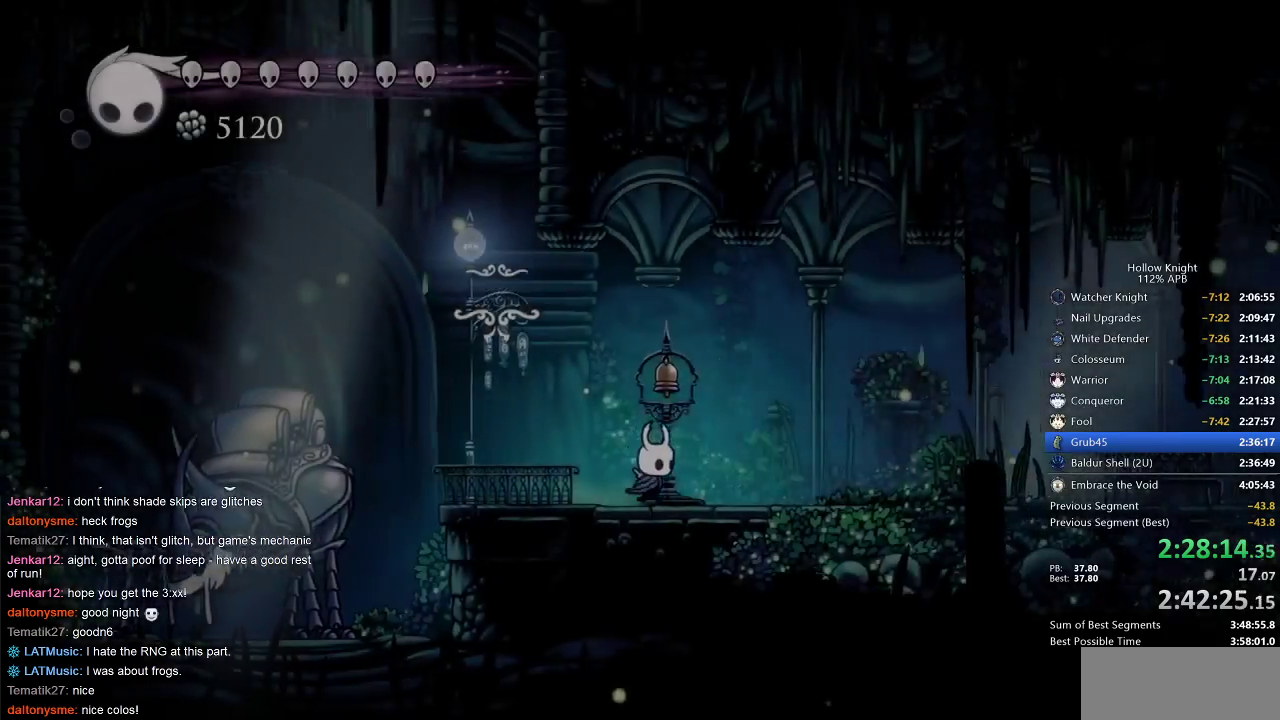
{"keys": ["right"], "events": []}
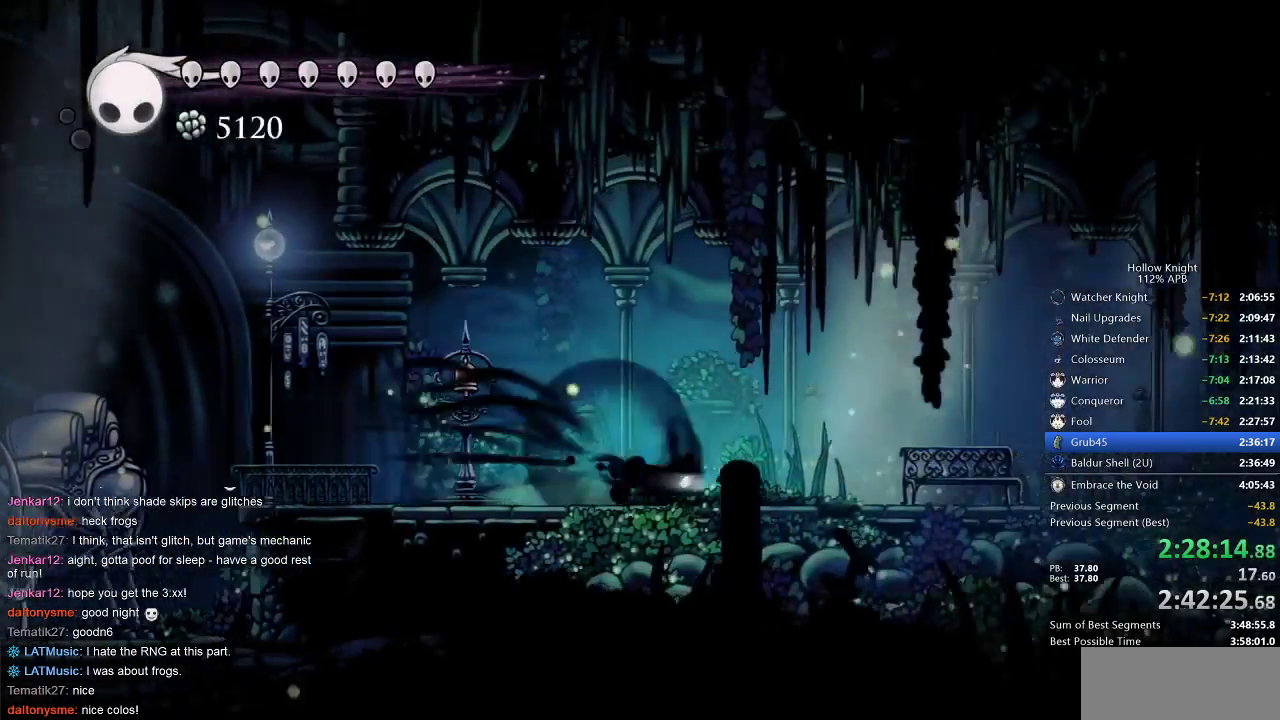
{"keys": ["down"], "events": [[17, "dash", "down"], [100, "dash", "up"], [450, "down", "down"], [450, "right", "up"]]}
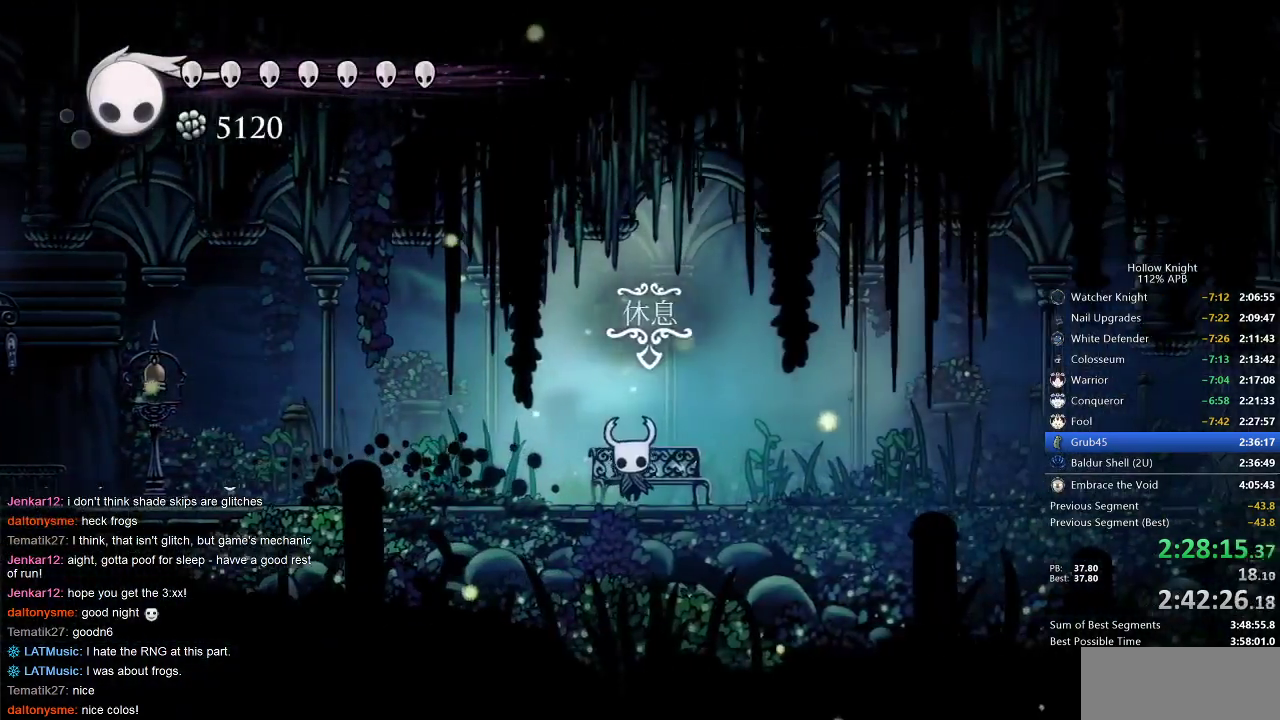
{"keys": [], "events": [[67, "down", "up"], [283, "inv", "down"], [350, "inv", "up"]]}
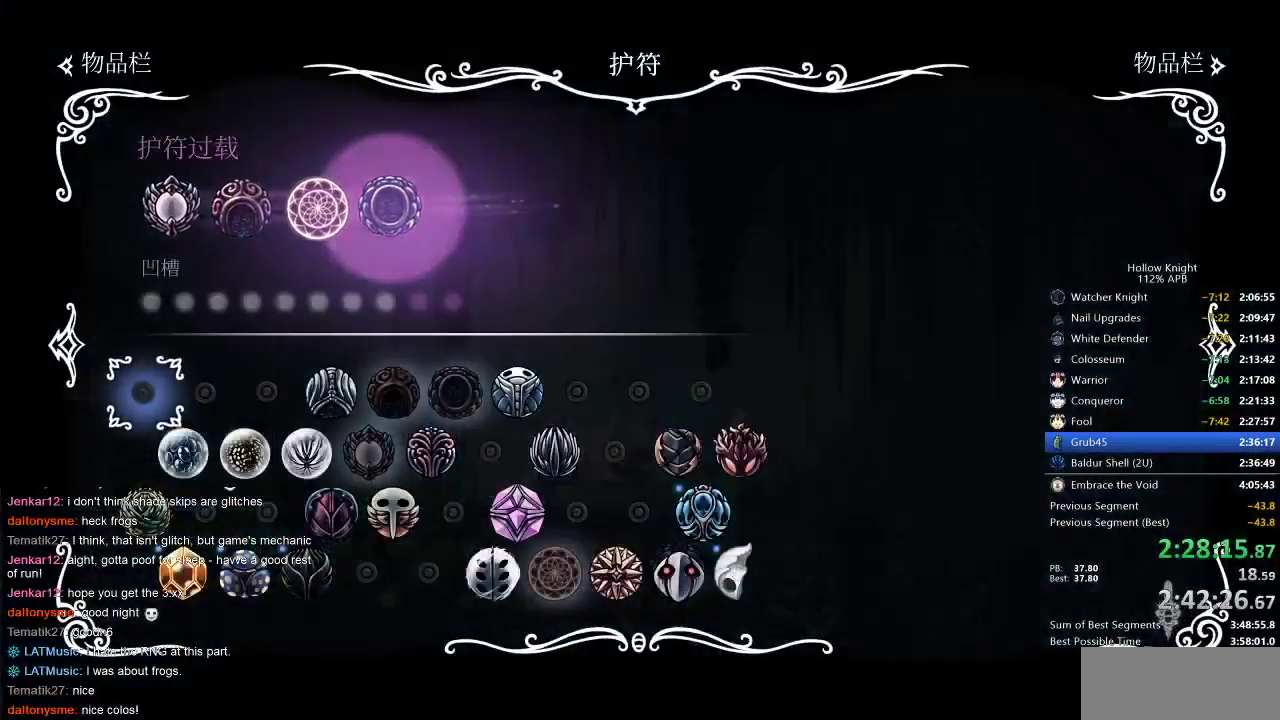
{"keys": ["right"], "events": [[217, "right", "down"], [250, "right", "up"], [500, "right", "down"]]}
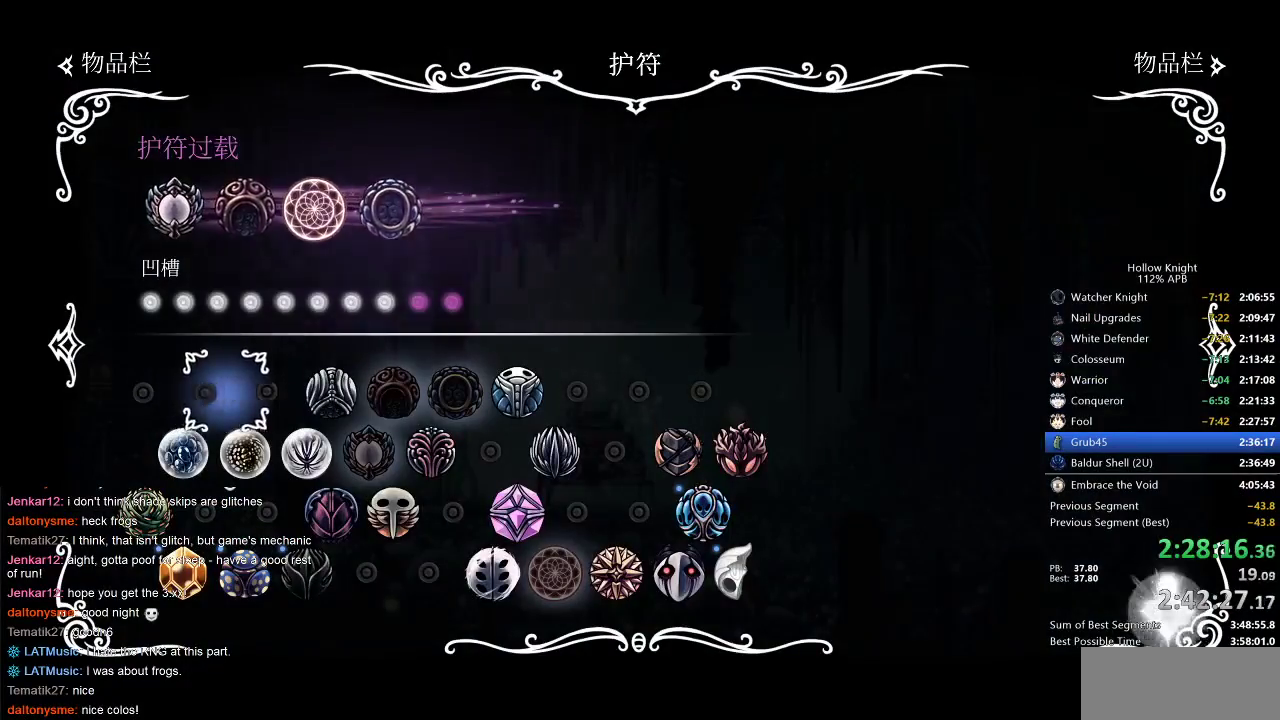
{"keys": ["right"], "events": [[33, "right", "up"], [133, "right", "down"], [233, "right", "up"], [333, "right", "down"], [350, "right", "up"], [450, "right", "down"]]}
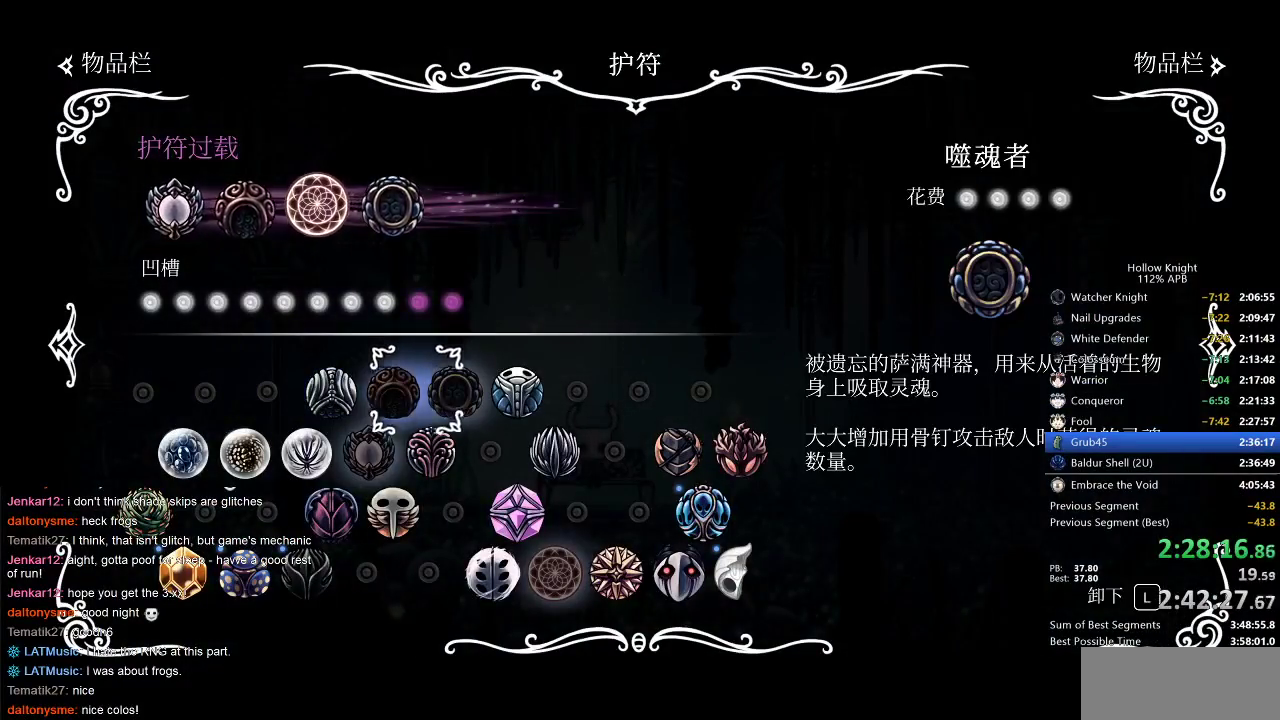
{"keys": [], "events": [[50, "right", "up"], [133, "jump", "down"], [233, "jump", "up"]]}
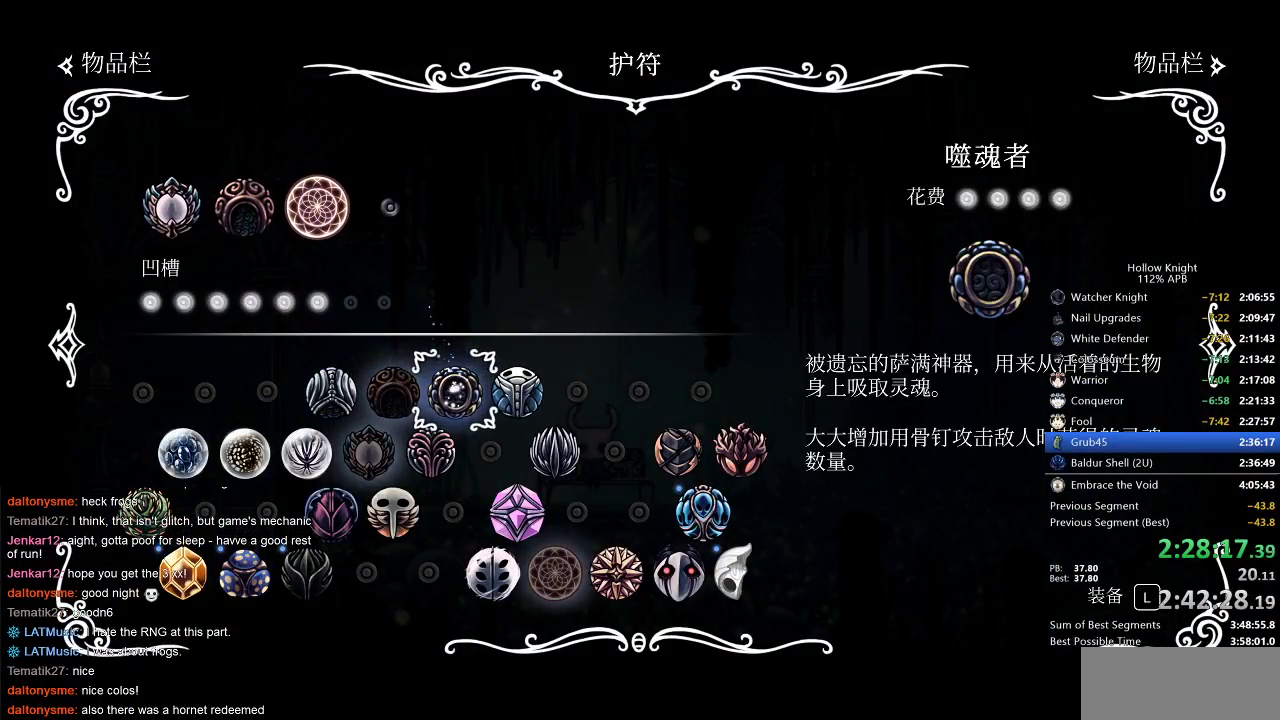
{"keys": [], "events": [[183, "right", "down"], [200, "right", "up"], [267, "jump", "down"], [317, "jump", "up"]]}
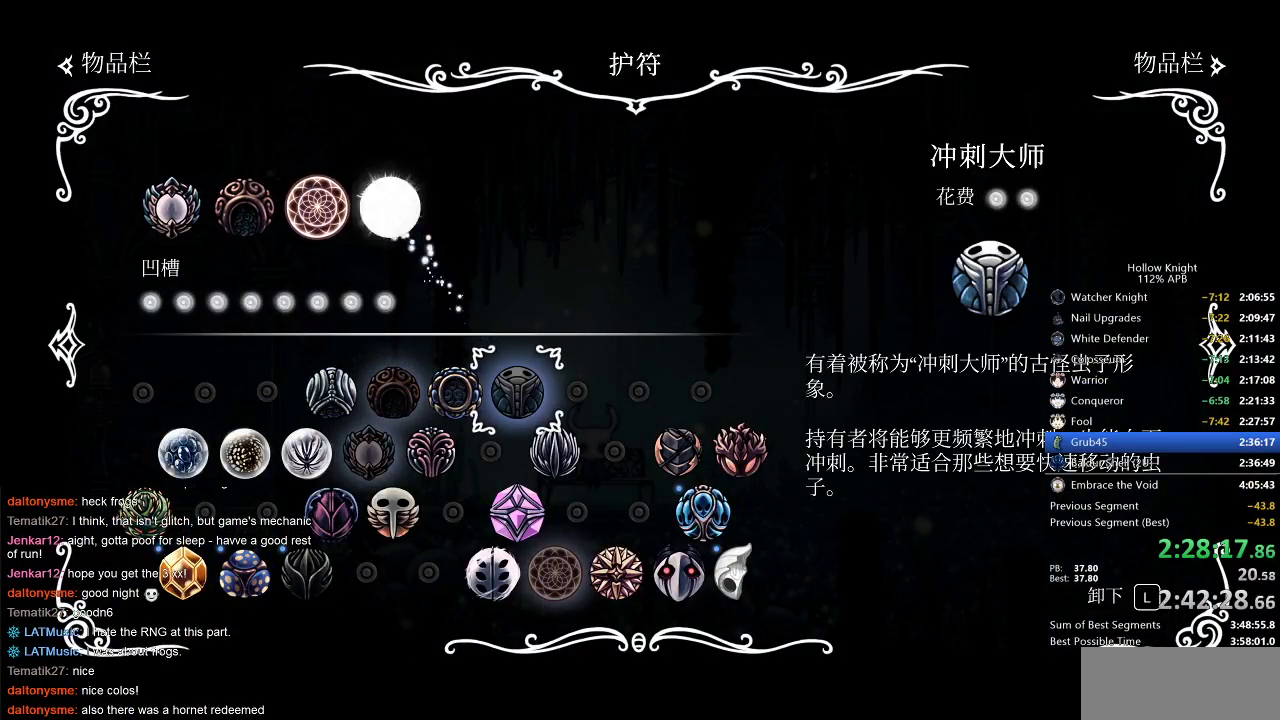
{"keys": [], "events": [[317, "inv", "down"], [467, "inv", "up"]]}
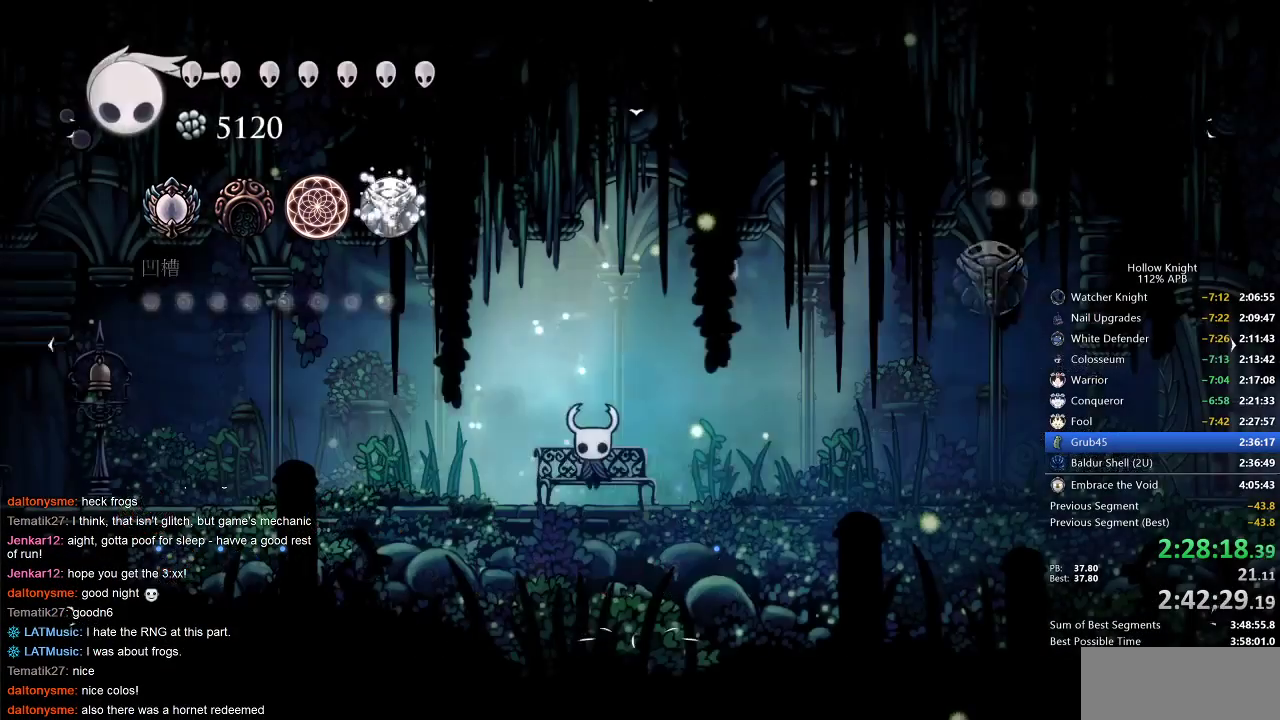
{"keys": ["dash", "right"], "events": [[100, "right", "down"], [200, "right", "up"], [300, "right", "down"], [483, "dash", "down"]]}
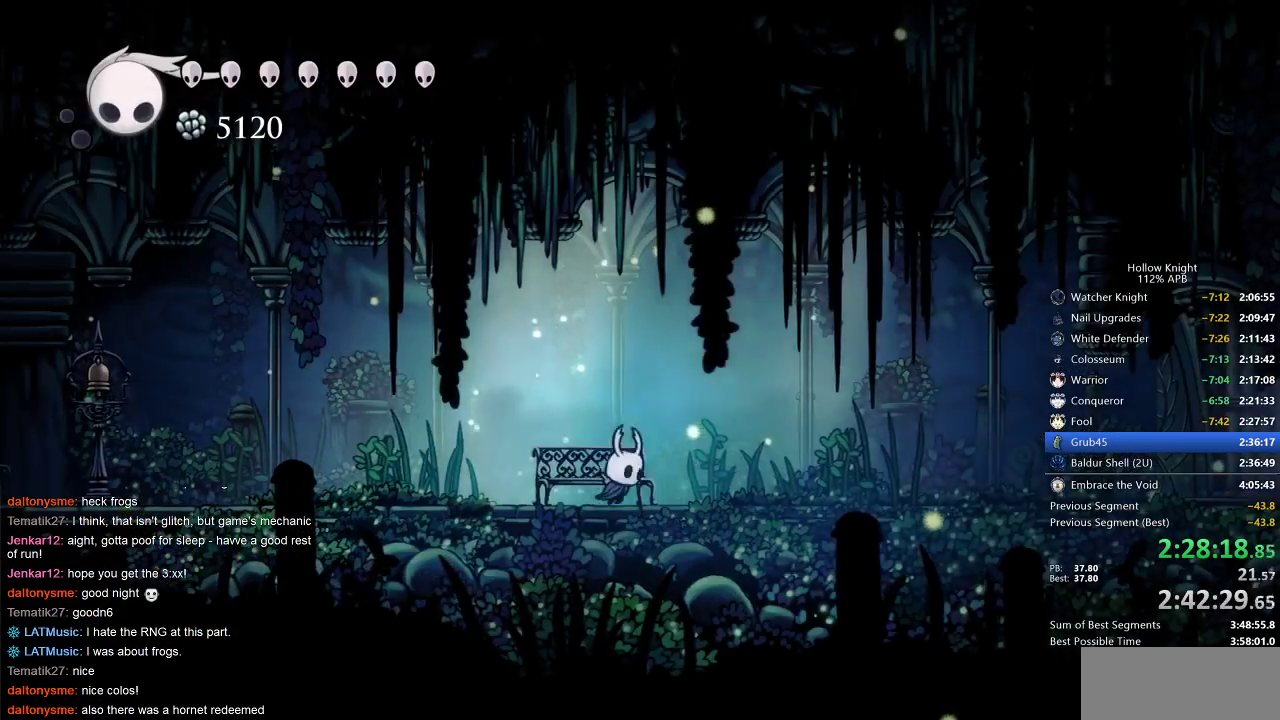
{"keys": ["right"], "events": [[83, "dash", "up"], [300, "dash", "down"], [400, "dash", "up"]]}
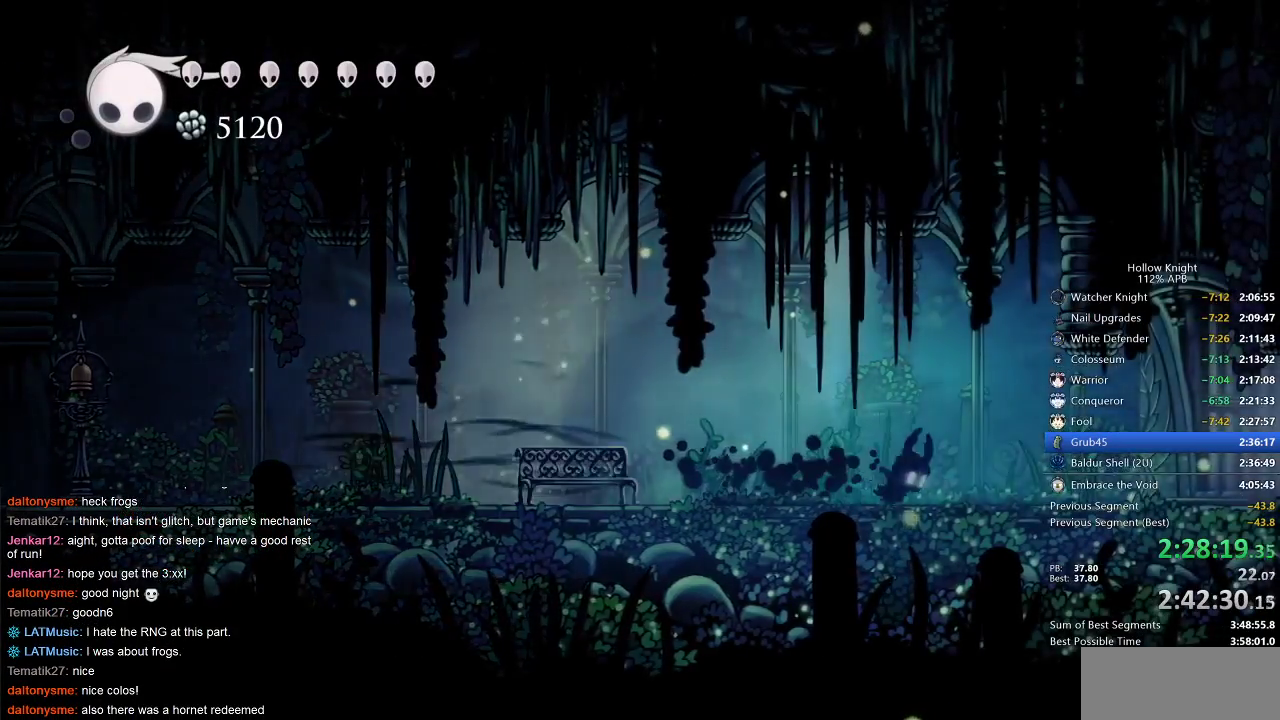
{"keys": ["right"], "events": [[133, "dash", "down"], [217, "dash", "up"]]}
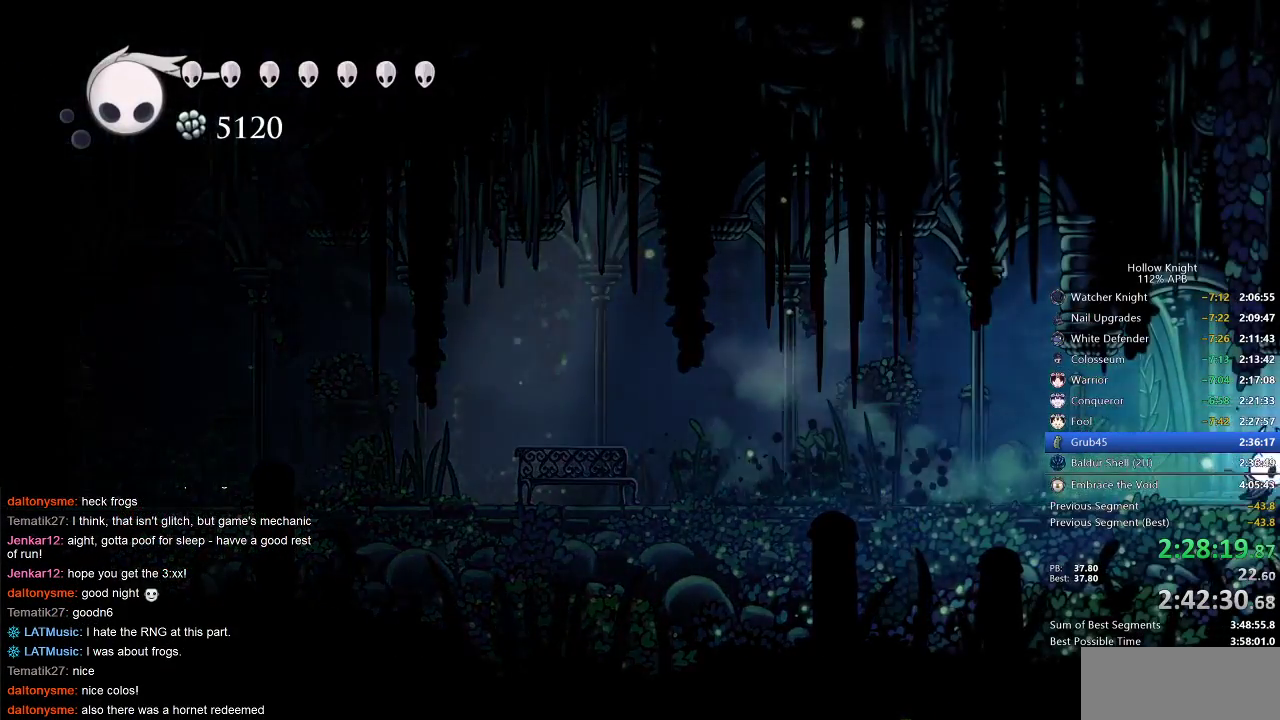
{"keys": ["right"], "events": [[67, "dash", "down"], [217, "dash", "up"]]}
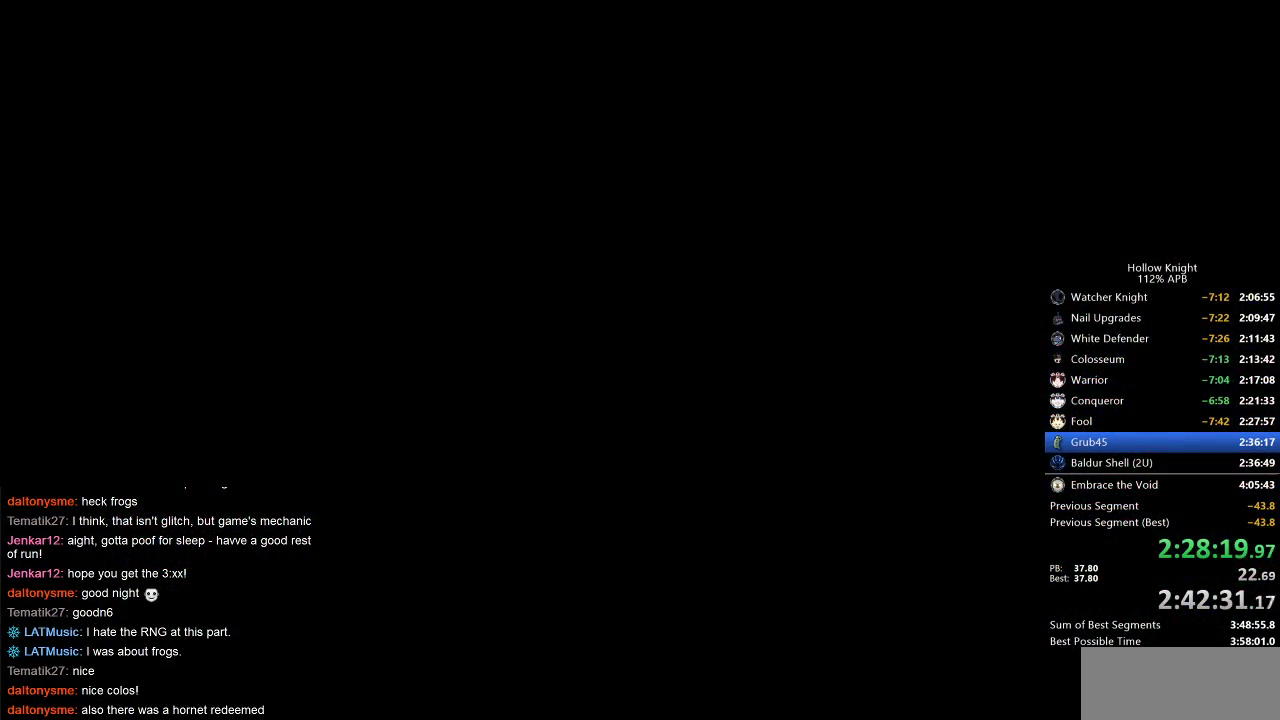
{"keys": ["right"], "events": []}
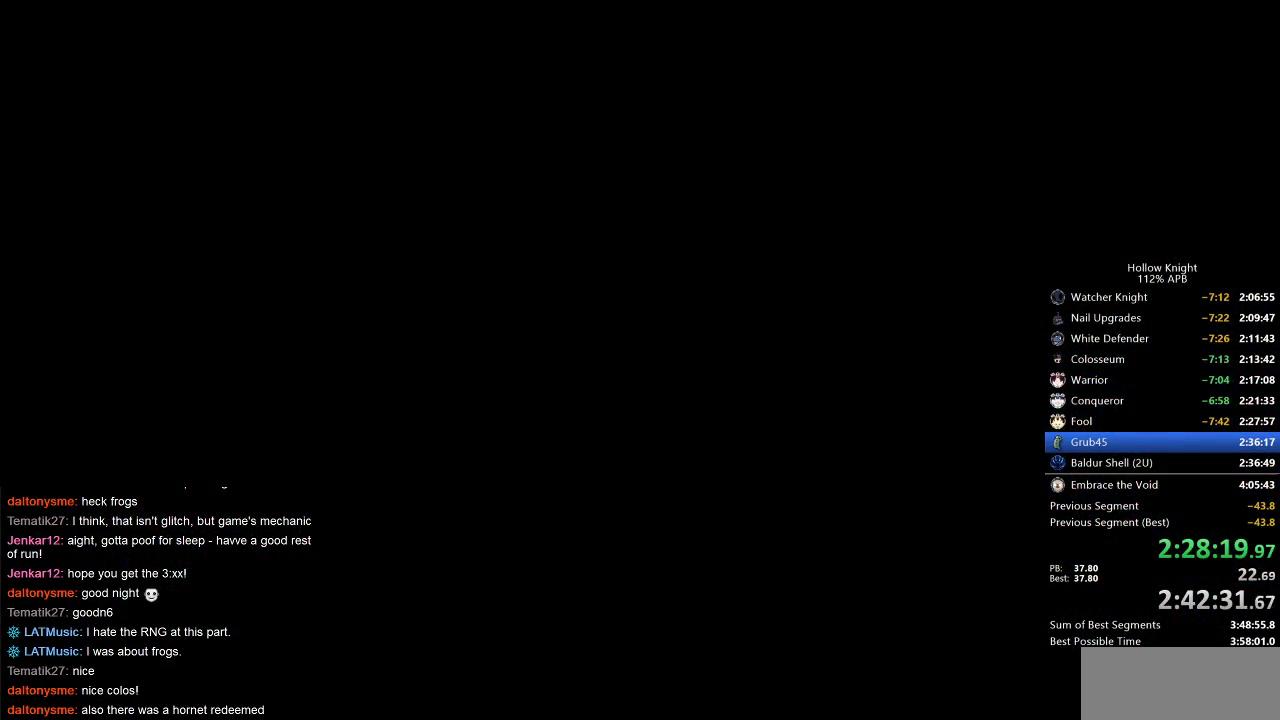
{"keys": ["right"], "events": []}
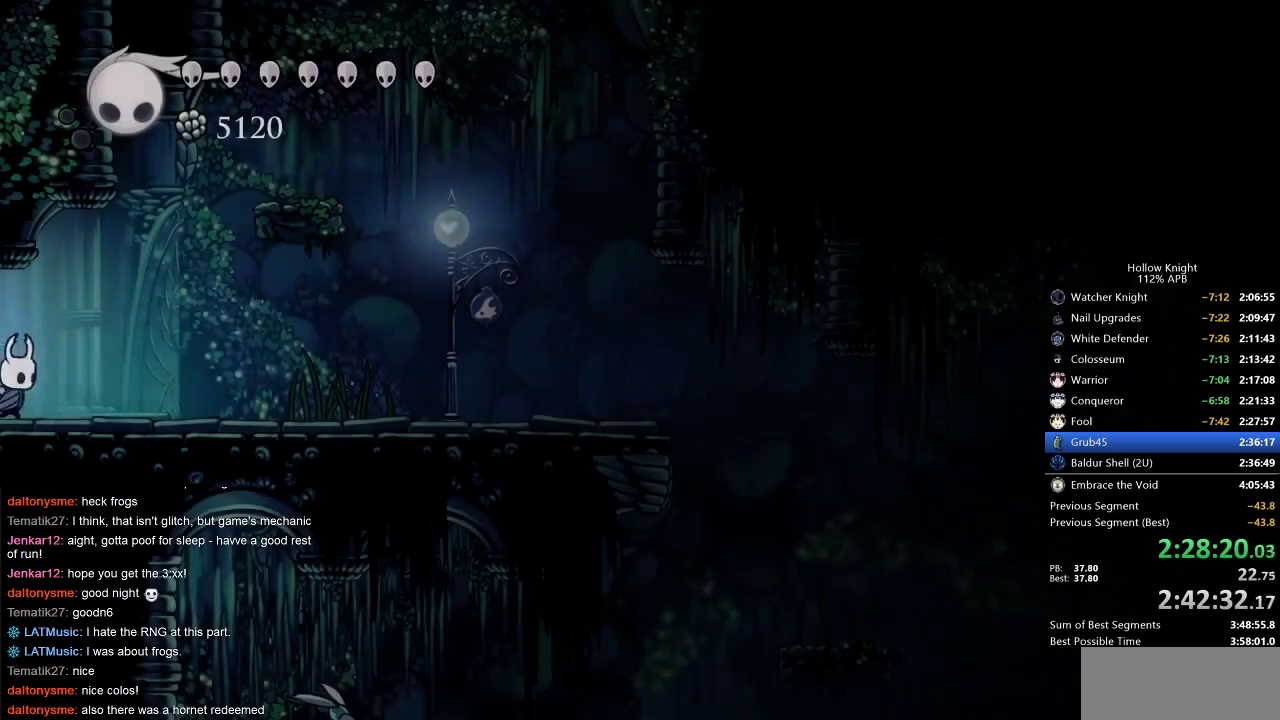
{"keys": ["jump"], "events": [[233, "jump", "down"], [433, "jump", "up"], [467, "jump", "down"], [467, "right", "up"]]}
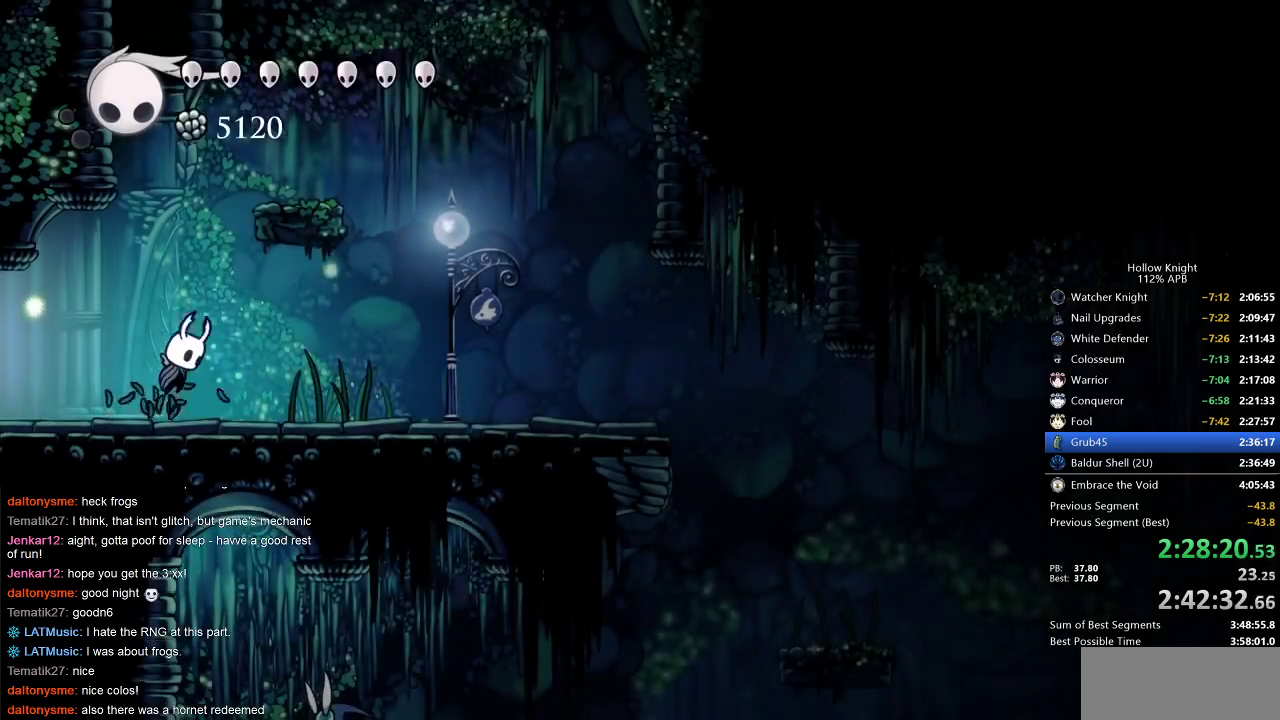
{"keys": ["jump", "left"], "events": [[317, "jump", "up"], [383, "jump", "down"], [450, "left", "down"]]}
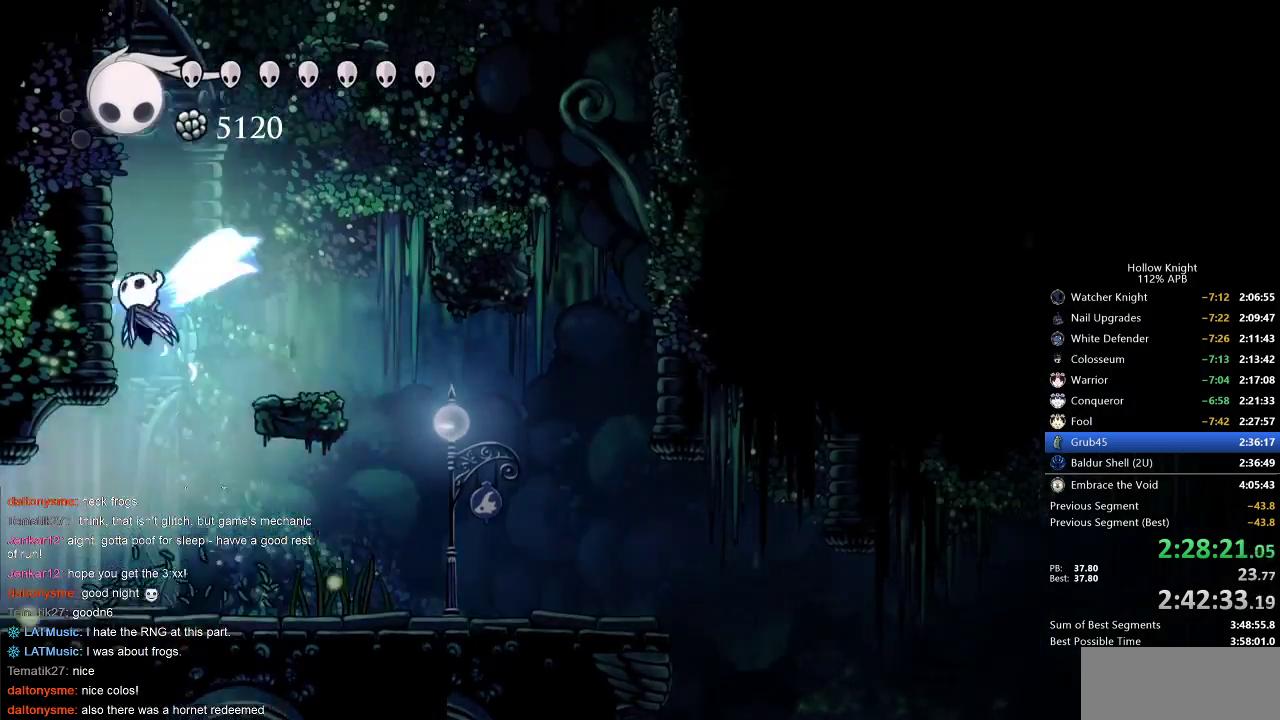
{"keys": ["jump"], "events": [[183, "jump", "up"], [183, "right", "down"], [250, "jump", "down"], [250, "left", "up"], [417, "right", "up"], [450, "jump", "up"], [500, "jump", "down"]]}
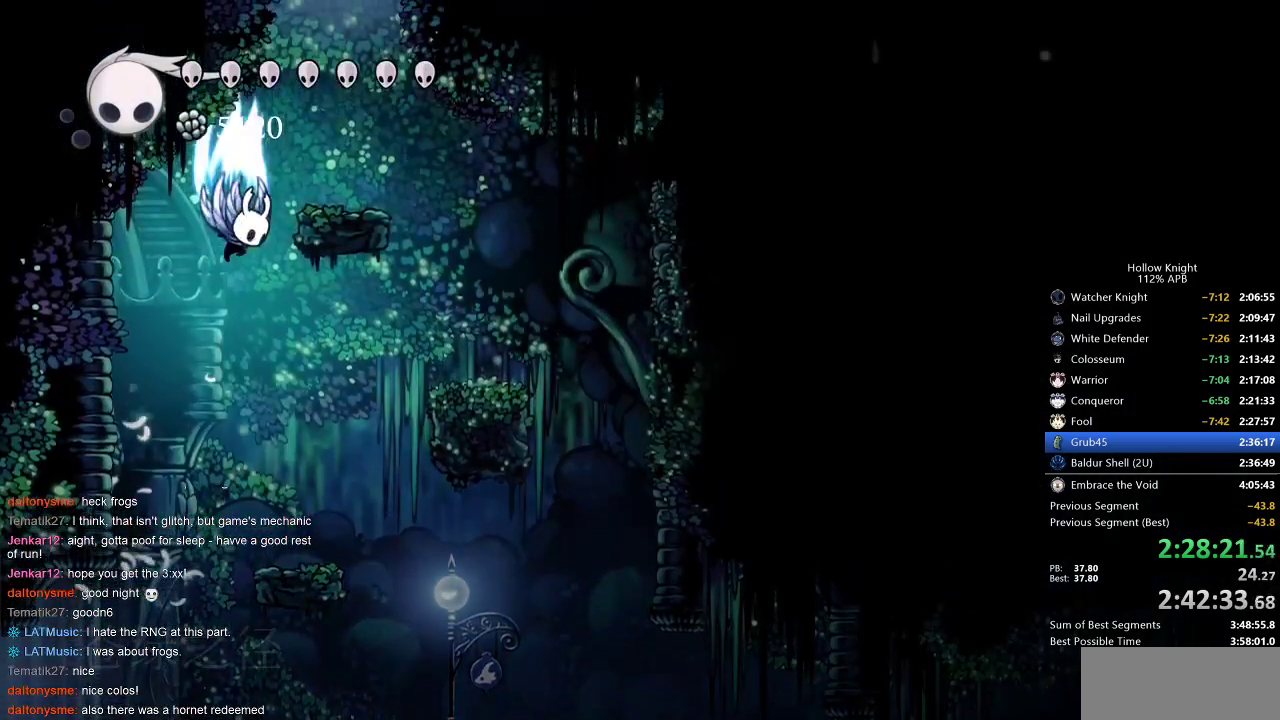
{"keys": ["left"], "events": [[117, "right", "down"], [233, "jump", "up"], [433, "right", "up"], [483, "left", "down"]]}
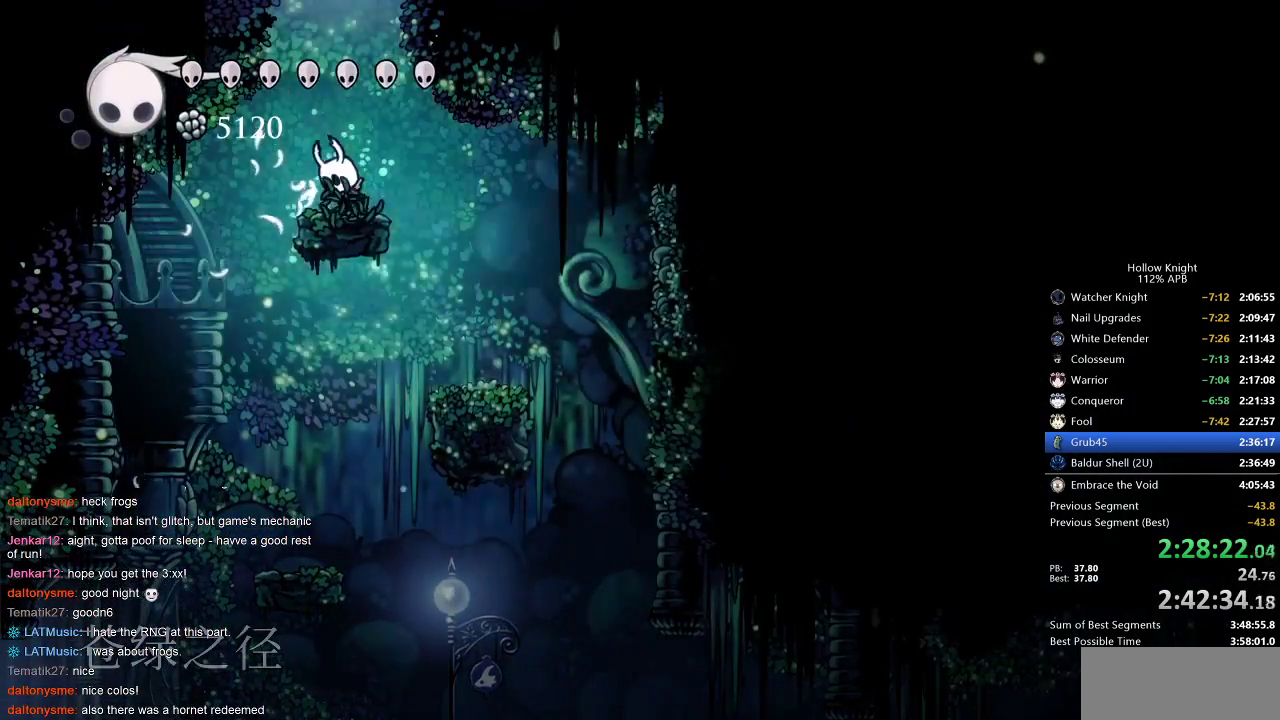
{"keys": ["left"], "events": [[33, "jump", "down"], [67, "left", "up"], [400, "left", "down"], [450, "jump", "up"]]}
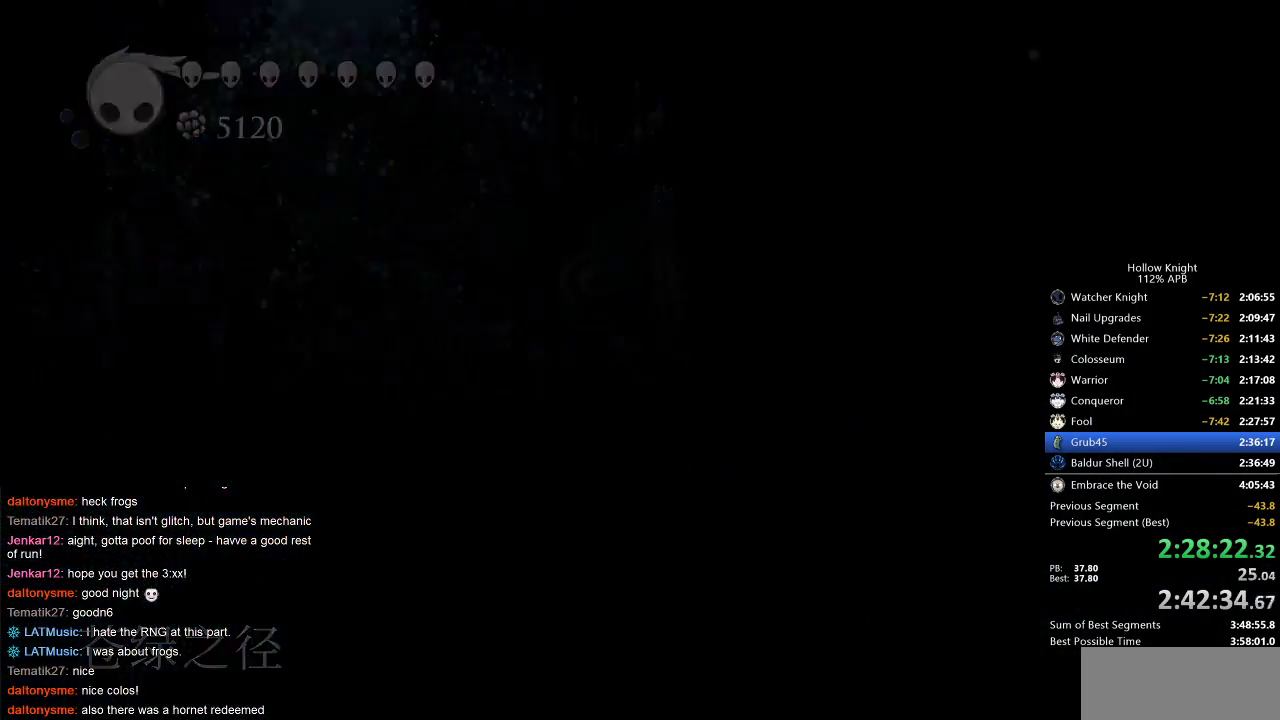
{"keys": ["left", "nail"], "events": [[200, "nail", "down"]]}
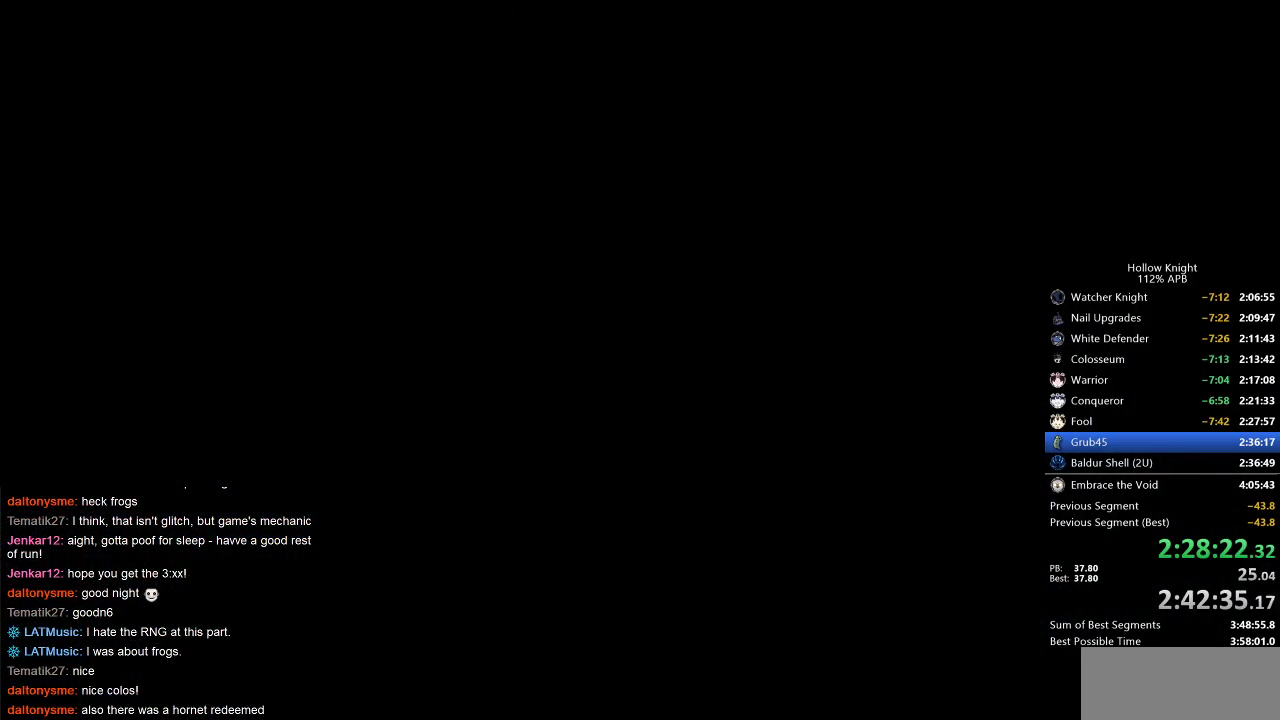
{"keys": ["left"], "events": [[100, "nail", "up"]]}
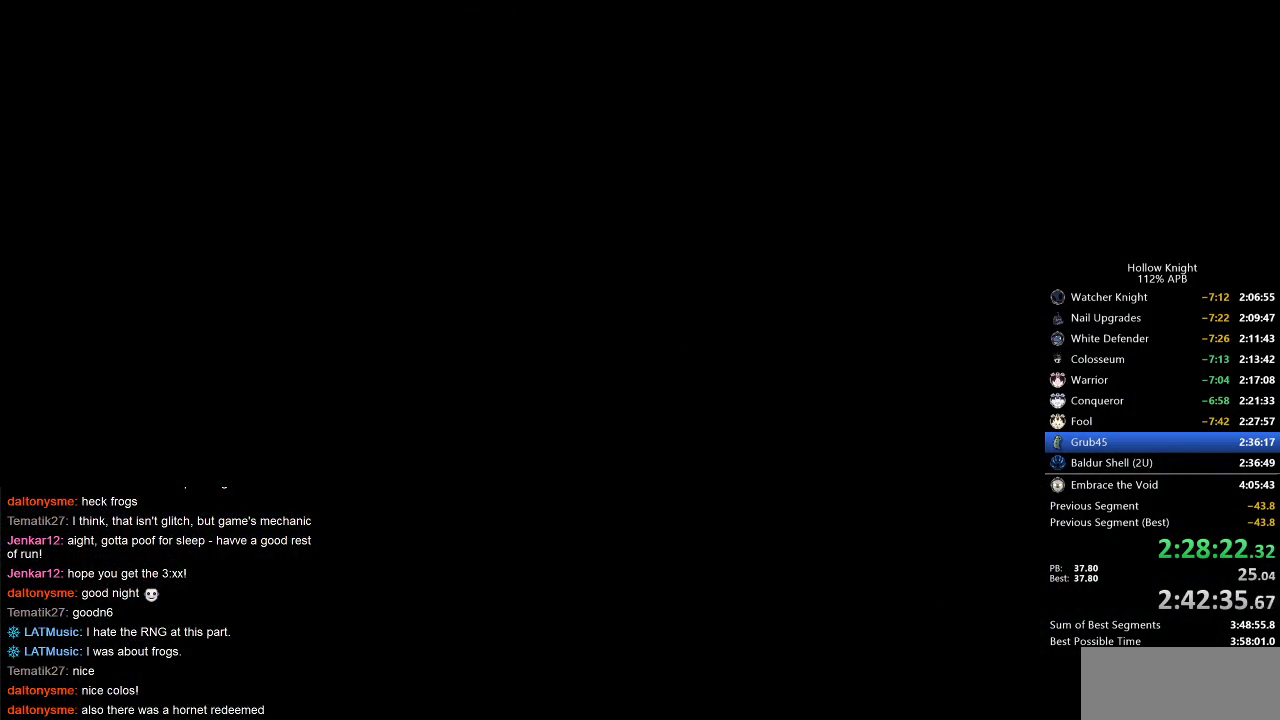
{"keys": ["left"], "events": []}
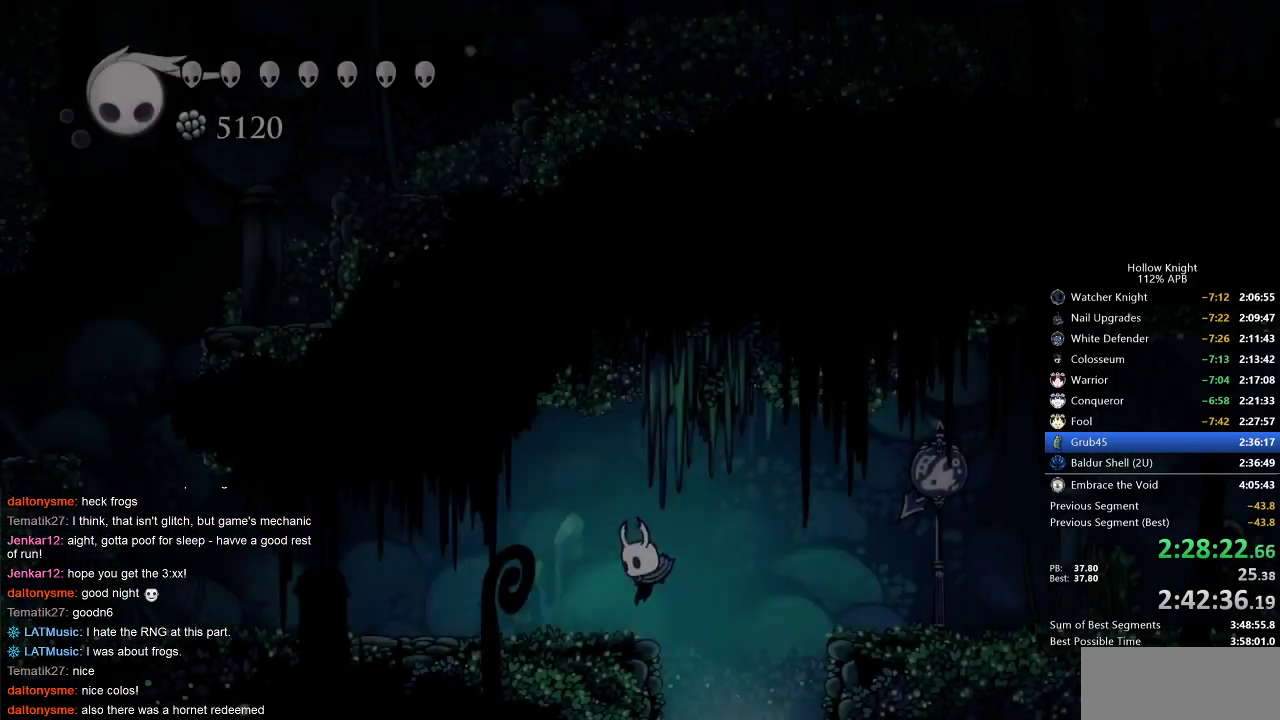
{"keys": ["dash", "left"], "events": [[367, "dash", "down"]]}